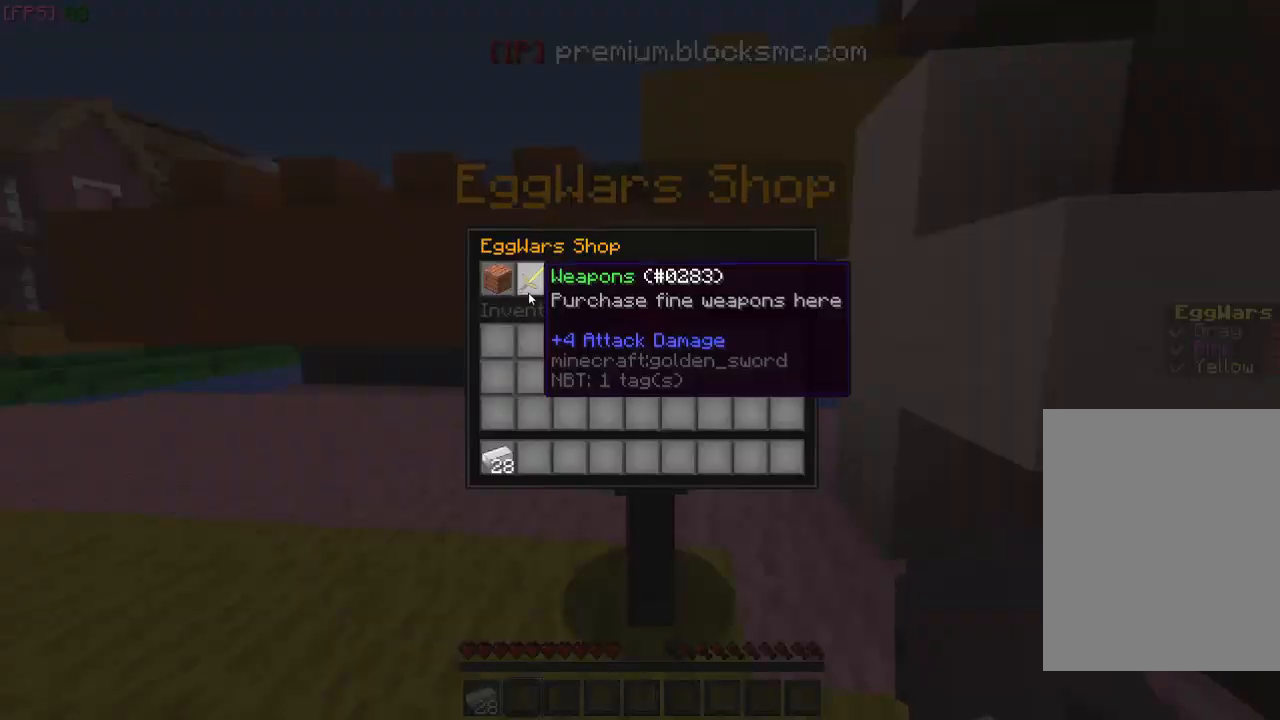
Gameplay with keyboard and mouse; each line is a JSON object with the keys and mouse buttons held at the frame after it. "events" lists presses ("down") and releases ("up") of "a", "d", "s", "w", "mouse_left" and "mouse_right" between this image and that frame as [ms after this image, input, new state], when the widget could be followed in between. "mouse_left", "mouse_right" = the "left", "right" buttons of the "mouse" list. No other keys are recorded. Fast repeated clicks can show as one long hold. Mouse movement is not recorded.
{"keys": [], "mouse": [], "events": [[167, "mouse_left", "down"], [233, "mouse_left", "up"]]}
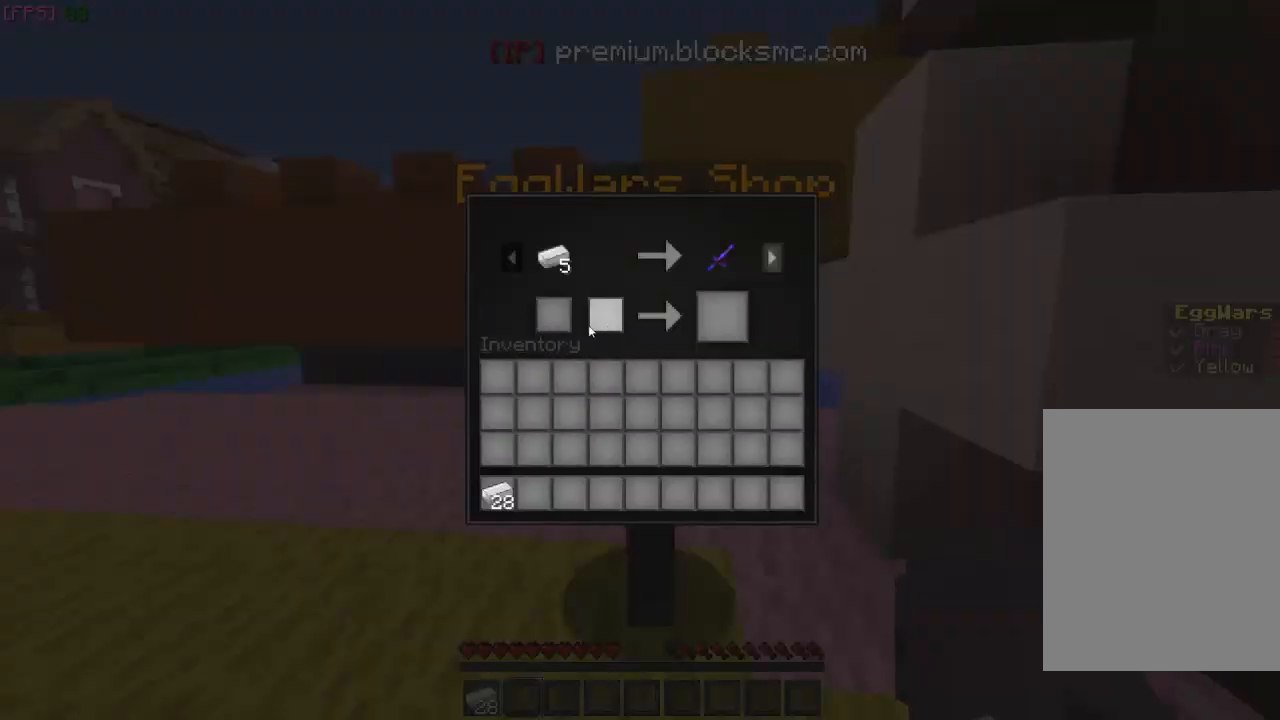
{"keys": [], "mouse": [], "events": []}
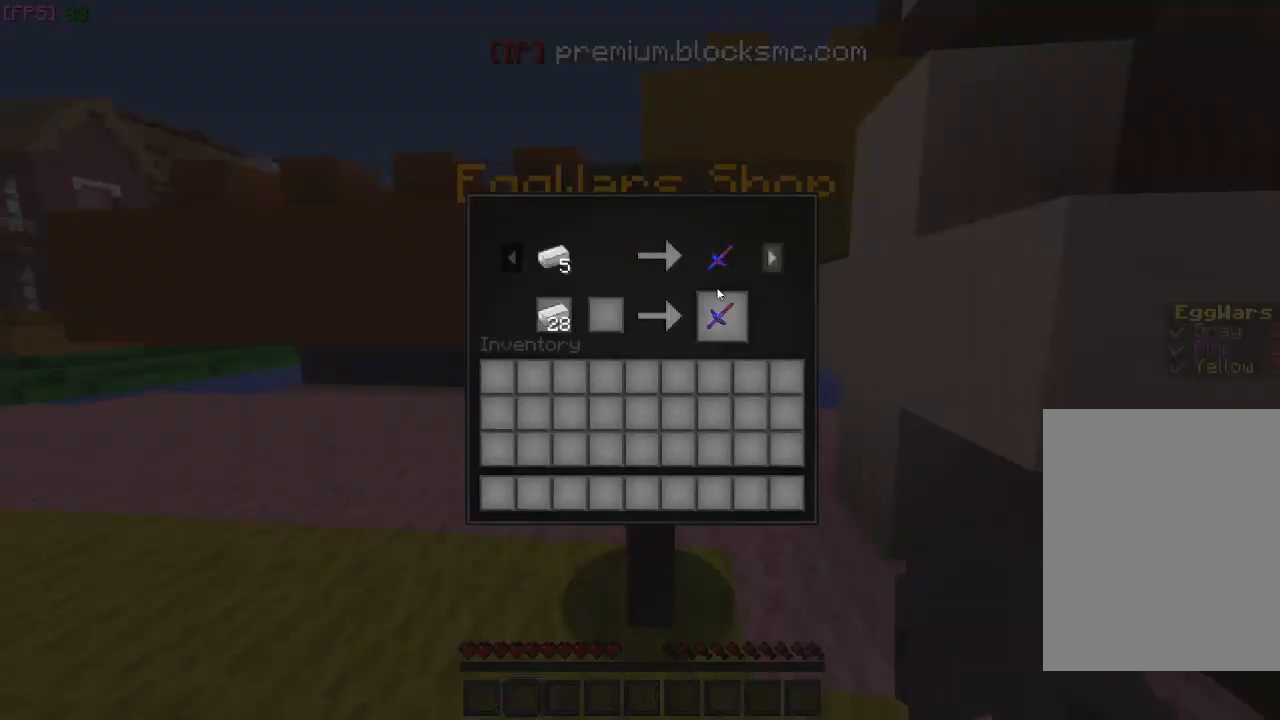
{"keys": [], "mouse": [], "events": []}
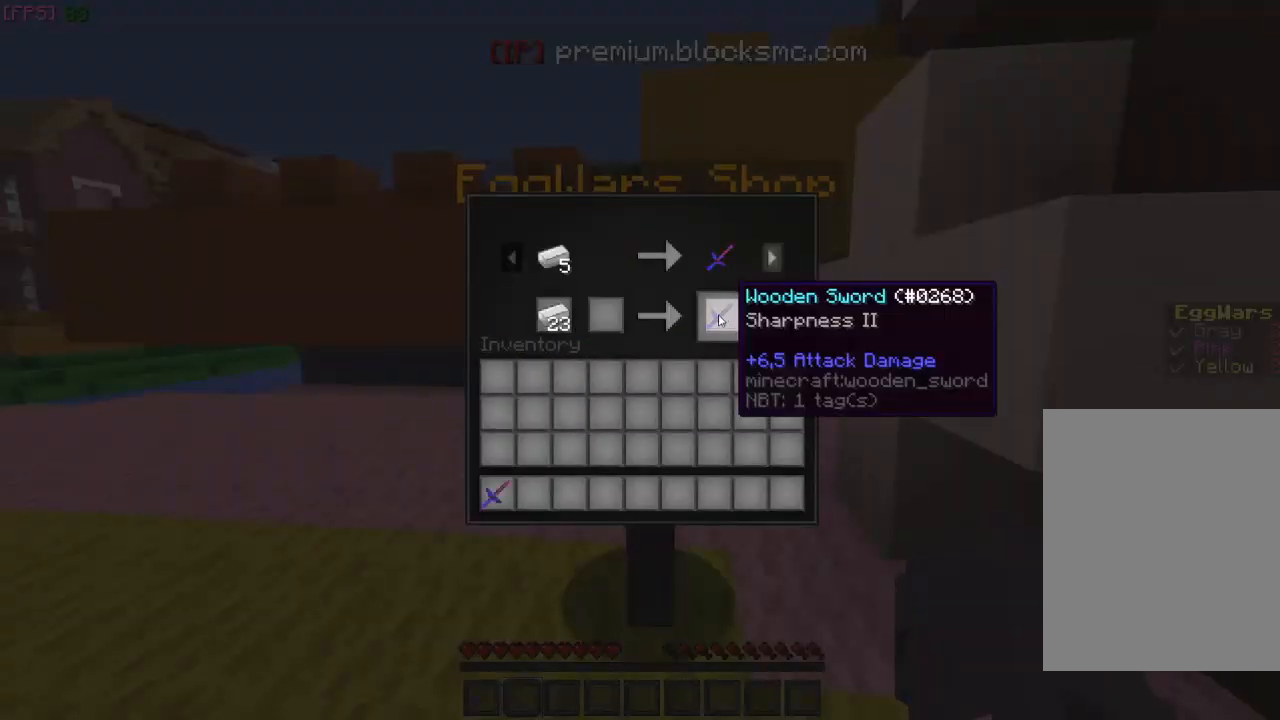
{"keys": [], "mouse": ["left"], "events": [[500, "mouse_left", "down"]]}